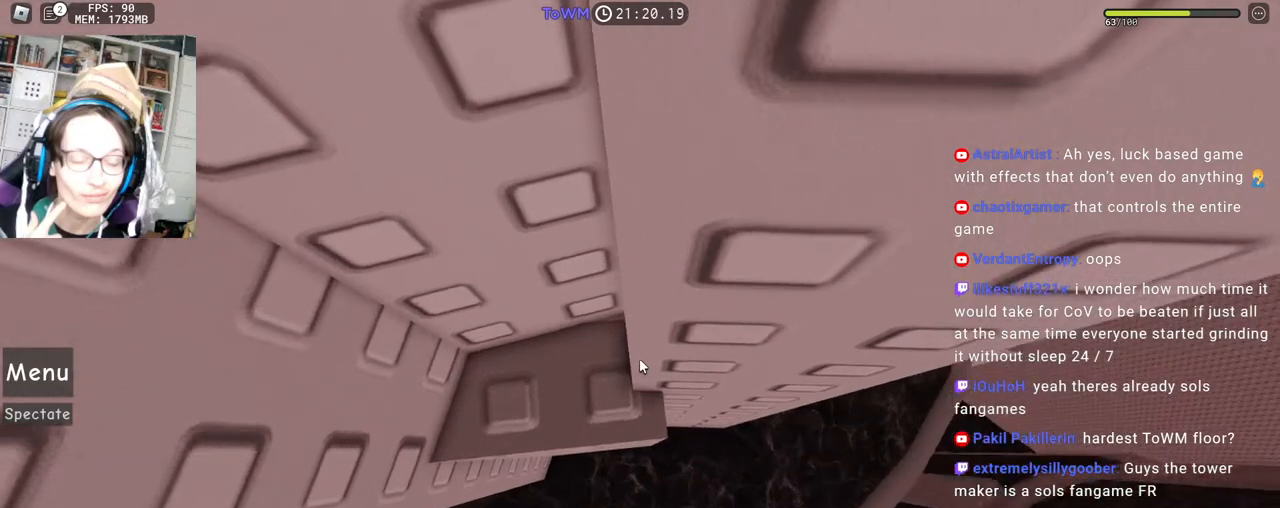
Gameplay with keyboard and mouse; each line is a JSON object with the keys and mouse buttons held at the frame after it. "events" lists presses ("down") and releases ("up") of "a", "ctrl", "d", "e", "q", "s", "shift", "space", "w", "mouse_left", "mouse_wheel", "mouse_right", "mouse_mb4" and "mouse_mb5" between this image and that frame as [ms after this image, input, new state], when the widget could be followed in between. "mouse_left", "mouse_wheel", "mouse_right", "mouse_mb4", "mouse_mb5" = the "left", "wheel", "right", "mb4", "mb5" buttons of the "mouse" list. No other keys are recorded. Fast repeated clicks can show as one long hold. "wheel" means that the mouse wheel is clicked or scrolled. Mouse movement is not recorded.
{"keys": ["d"], "mouse": [], "events": [[133, "w", "down"], [150, "d", "down"], [183, "d", "up"], [200, "w", "up"], [383, "d", "down"]]}
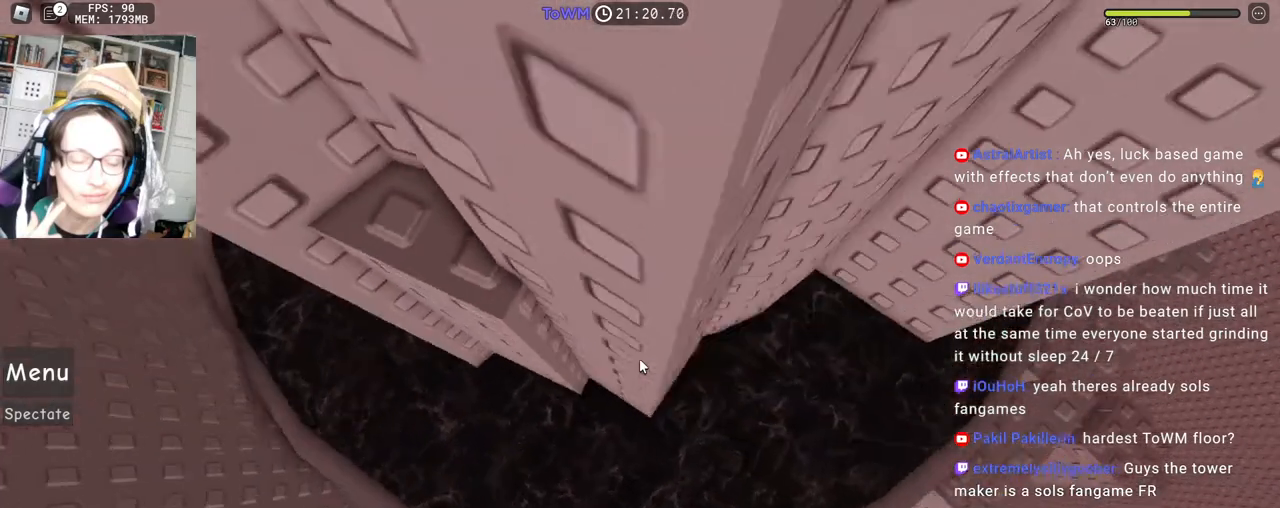
{"keys": ["w"], "mouse": [], "events": [[17, "space", "down"], [83, "w", "down"], [117, "space", "up"], [167, "d", "up"]]}
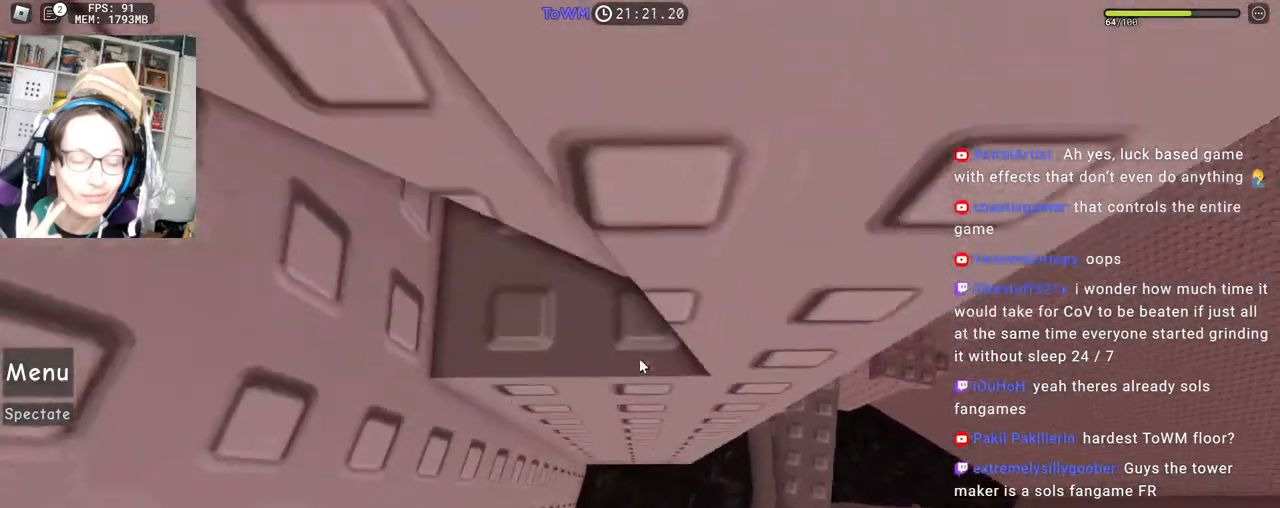
{"keys": ["d", "space"], "mouse": [], "events": [[83, "w", "up"], [300, "d", "down"], [300, "w", "down"], [417, "space", "down"], [450, "w", "up"]]}
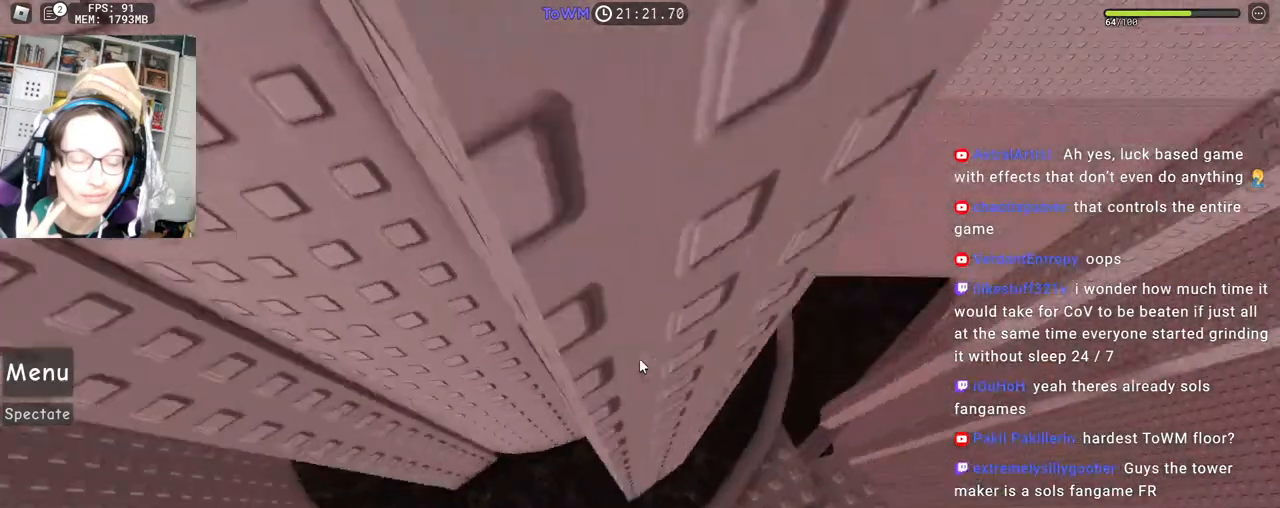
{"keys": ["w"], "mouse": [], "events": [[17, "space", "up"], [267, "w", "down"], [333, "d", "up"]]}
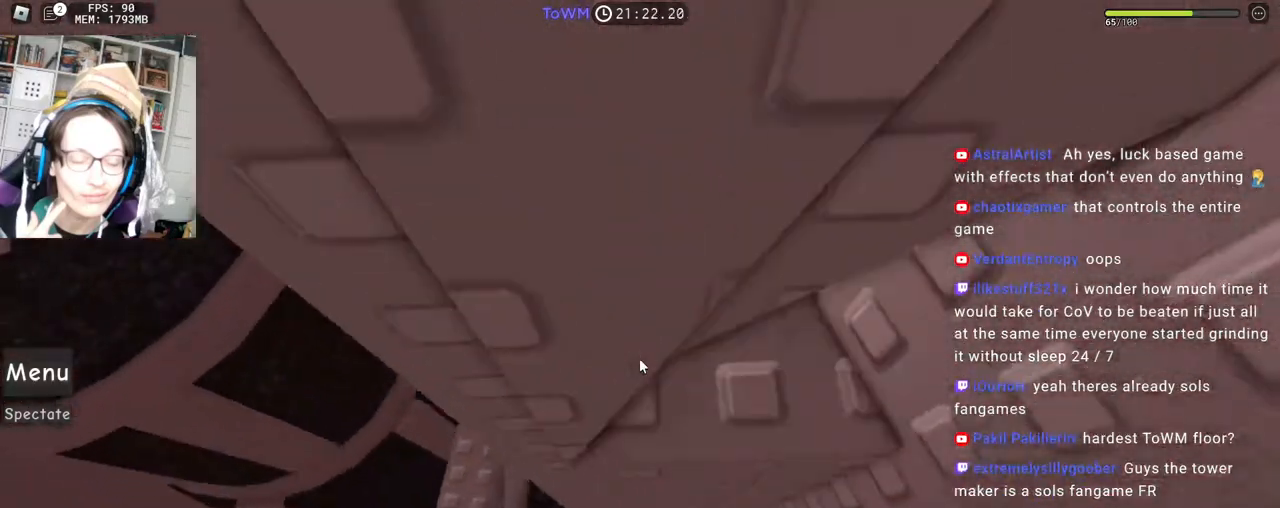
{"keys": ["d"], "mouse": ["right"], "events": [[67, "mouse_right", "down"], [233, "d", "down"], [300, "w", "up"]]}
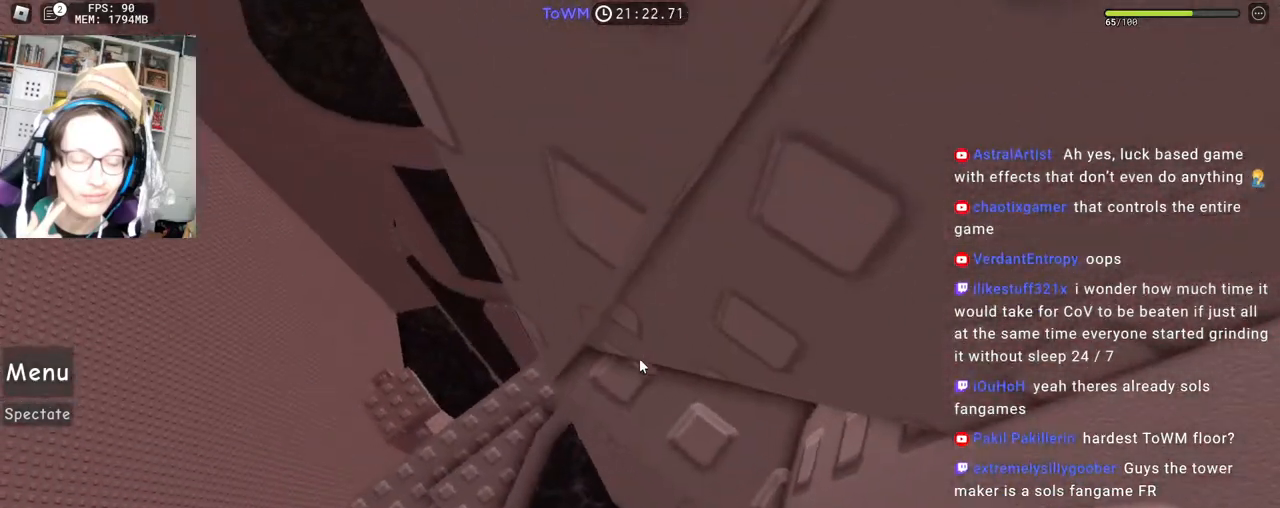
{"keys": [], "mouse": ["right"], "events": [[133, "s", "down"], [467, "d", "up"], [467, "s", "up"]]}
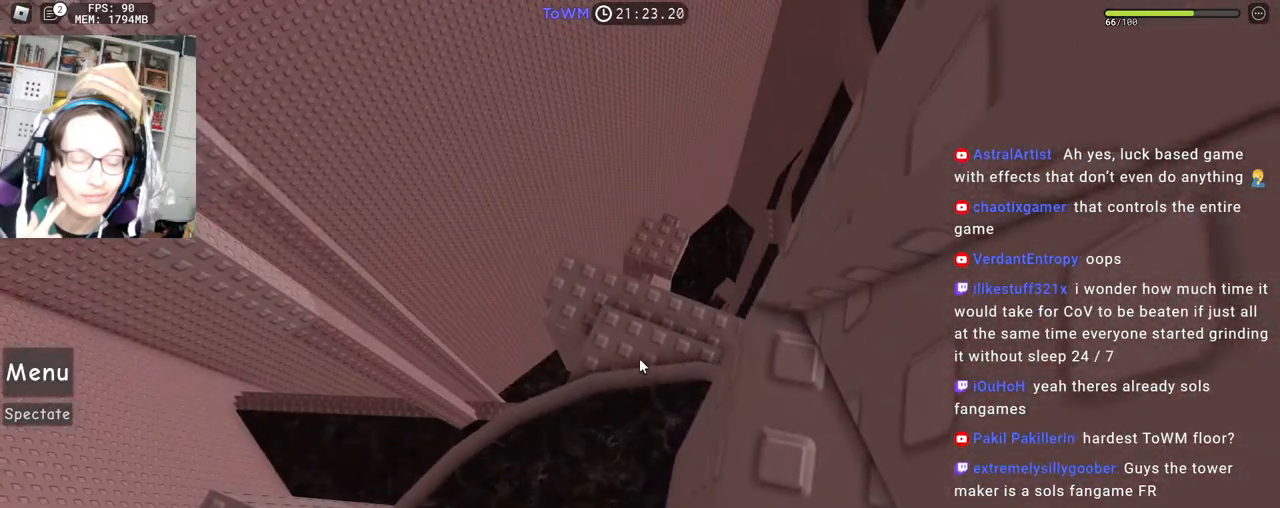
{"keys": [], "mouse": ["right"], "events": [[100, "mouse_wheel", "down"], [233, "mouse_wheel", "up"]]}
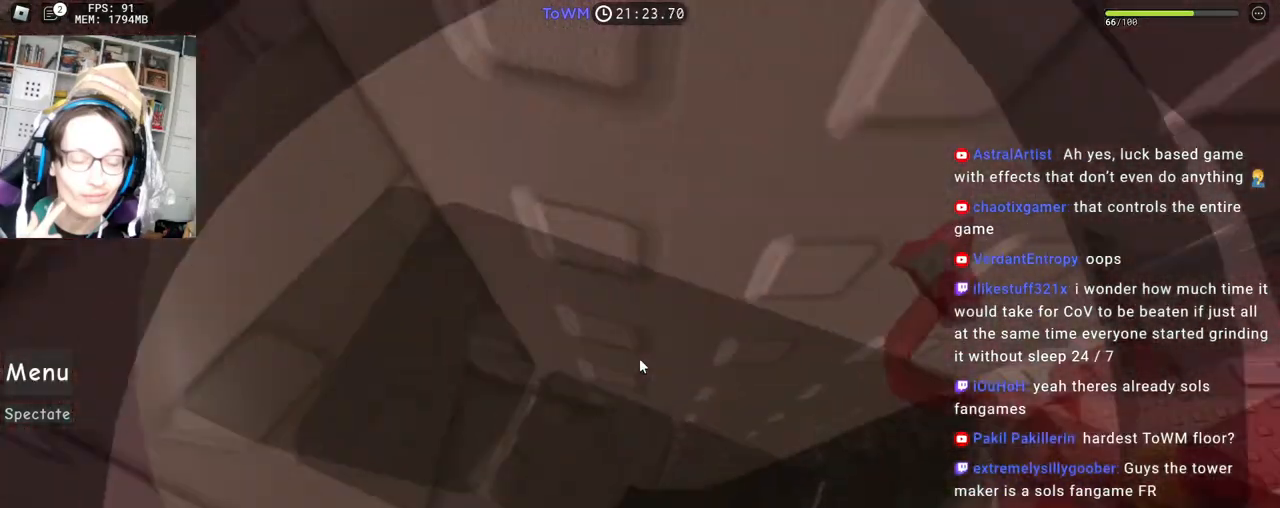
{"keys": [], "mouse": ["right"], "events": [[217, "shift", "down"], [217, "w", "down"], [233, "a", "down"], [267, "a", "up"], [283, "w", "up"], [317, "mouse_wheel", "down"], [333, "shift", "up"], [367, "mouse_wheel", "up"]]}
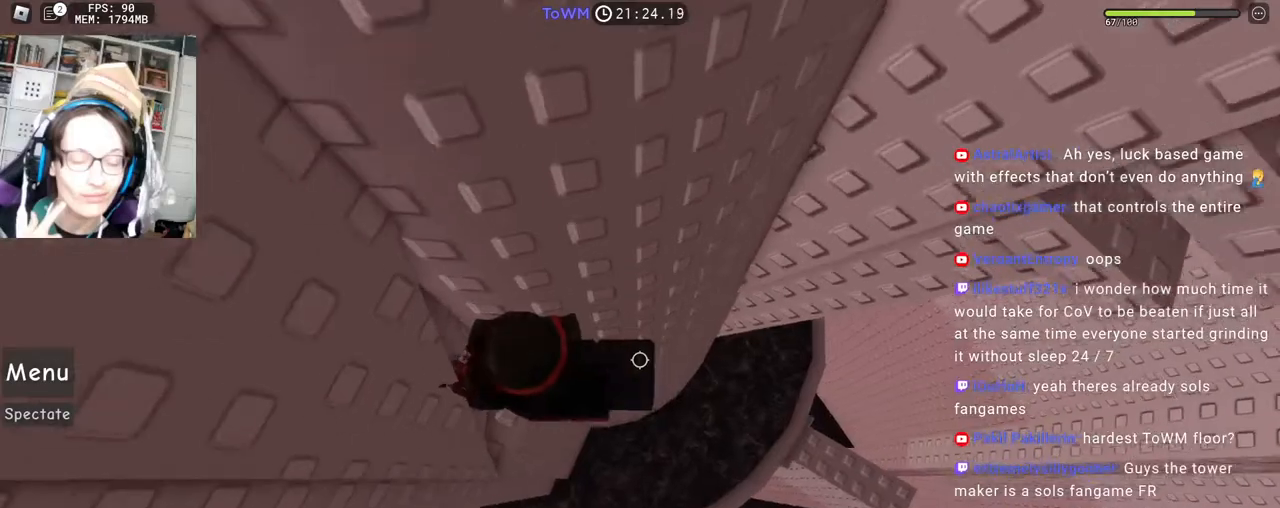
{"keys": ["d", "w"], "mouse": ["right"], "events": [[50, "d", "down"], [167, "space", "down"], [250, "space", "up"], [383, "w", "down"]]}
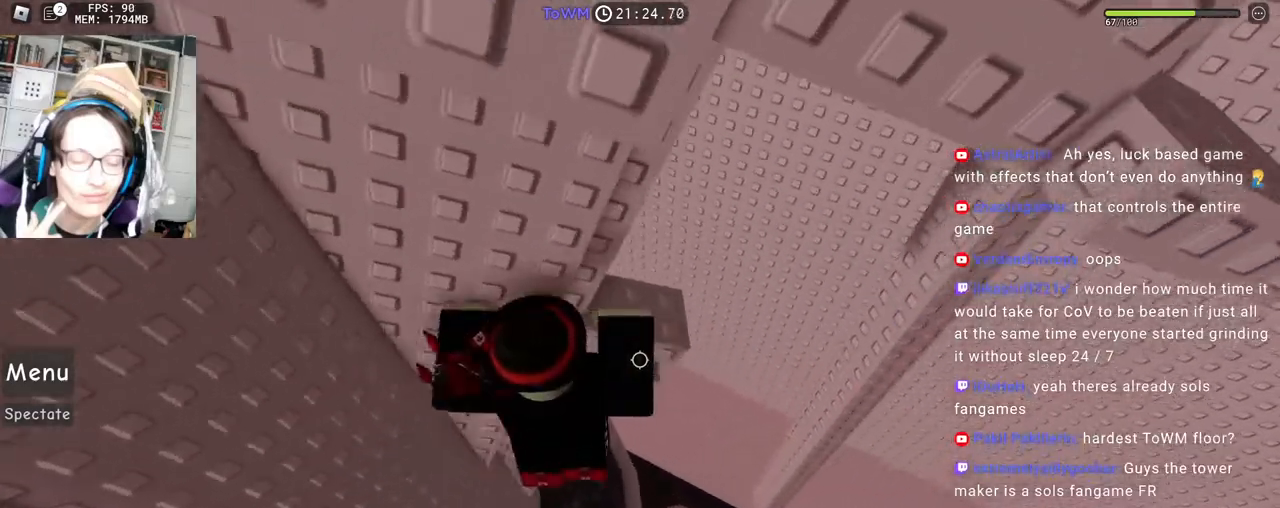
{"keys": ["d", "w"], "mouse": ["right"], "events": [[50, "d", "up"], [100, "shift", "down"], [117, "mouse_wheel", "down"], [267, "mouse_wheel", "up"], [267, "shift", "up"], [433, "d", "down"]]}
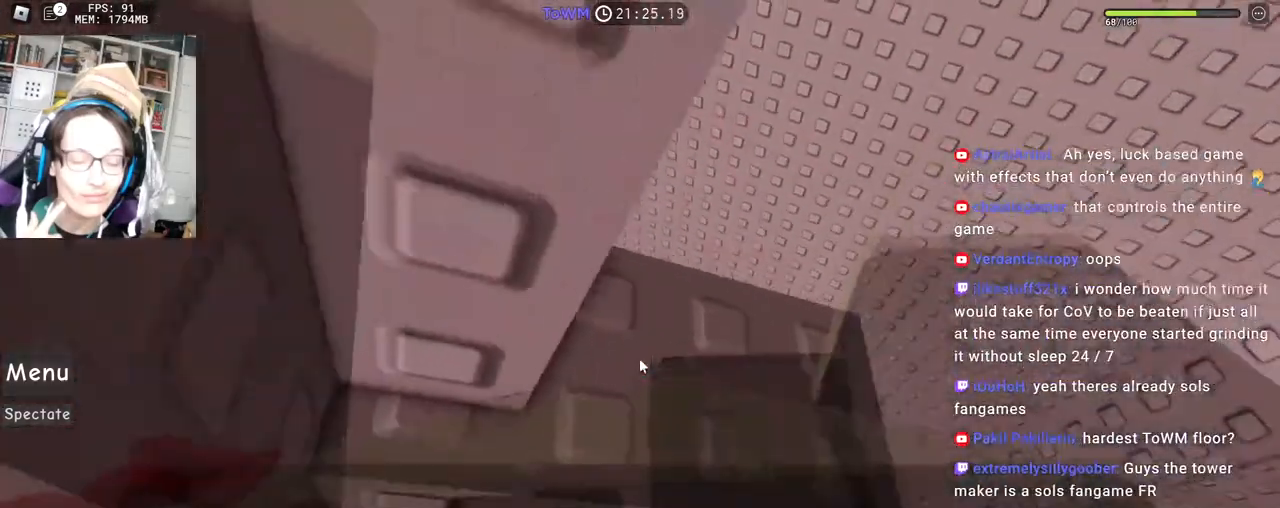
{"keys": [], "mouse": ["right"], "events": [[150, "d", "up"], [150, "w", "up"], [267, "w", "down"], [333, "w", "up"], [450, "s", "down"], [500, "s", "up"]]}
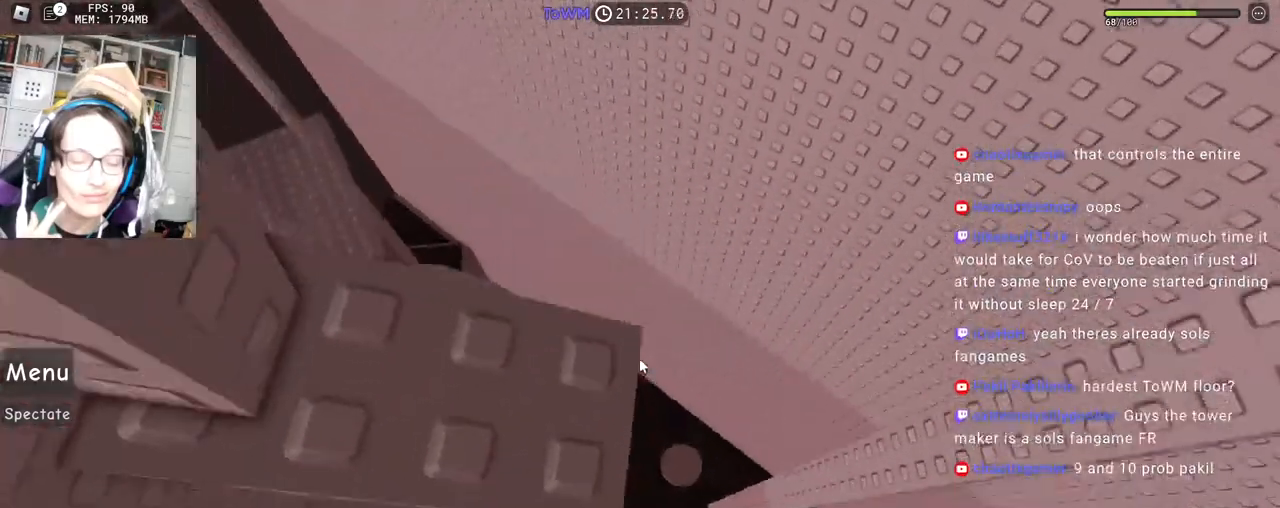
{"keys": [], "mouse": ["right"], "events": [[100, "w", "down"], [150, "w", "up"]]}
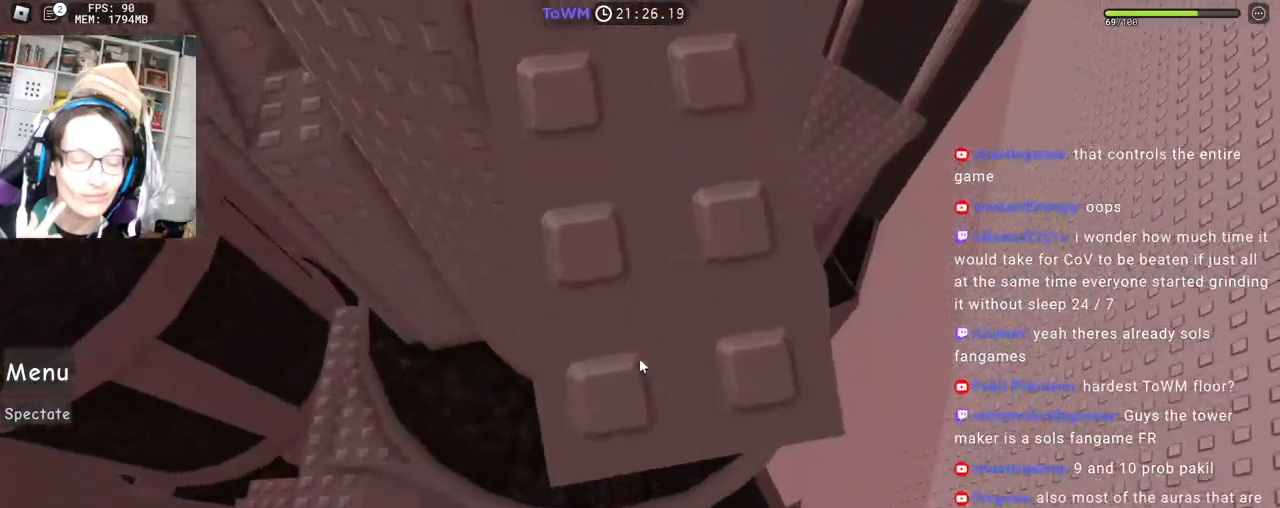
{"keys": [], "mouse": ["right"], "events": [[117, "d", "down"], [217, "d", "up"], [417, "d", "down"], [450, "d", "up"]]}
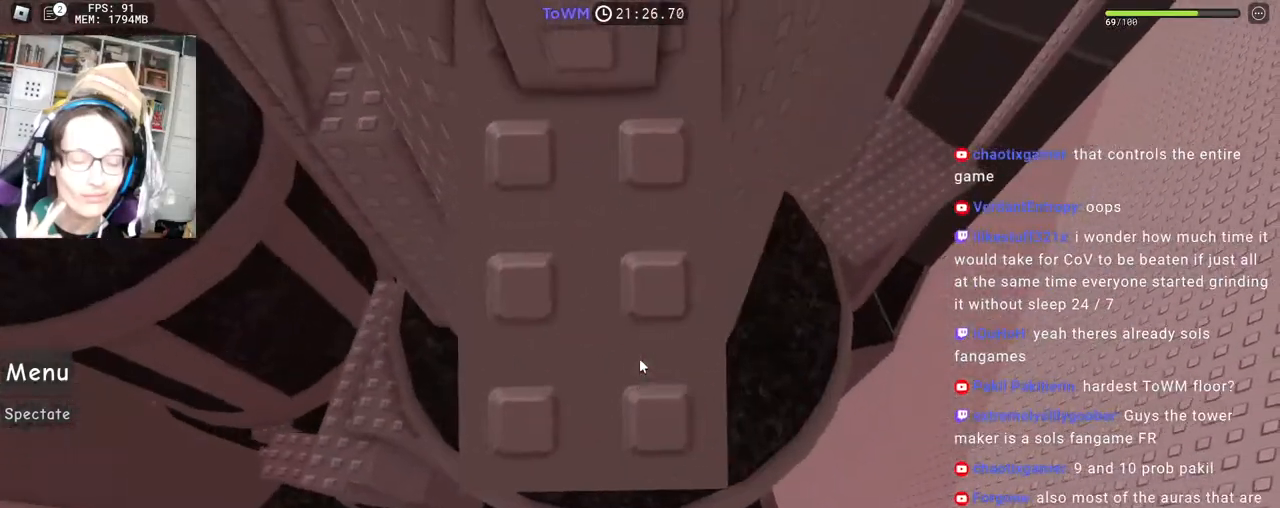
{"keys": [], "mouse": ["right"], "events": [[183, "d", "down"], [233, "d", "up"]]}
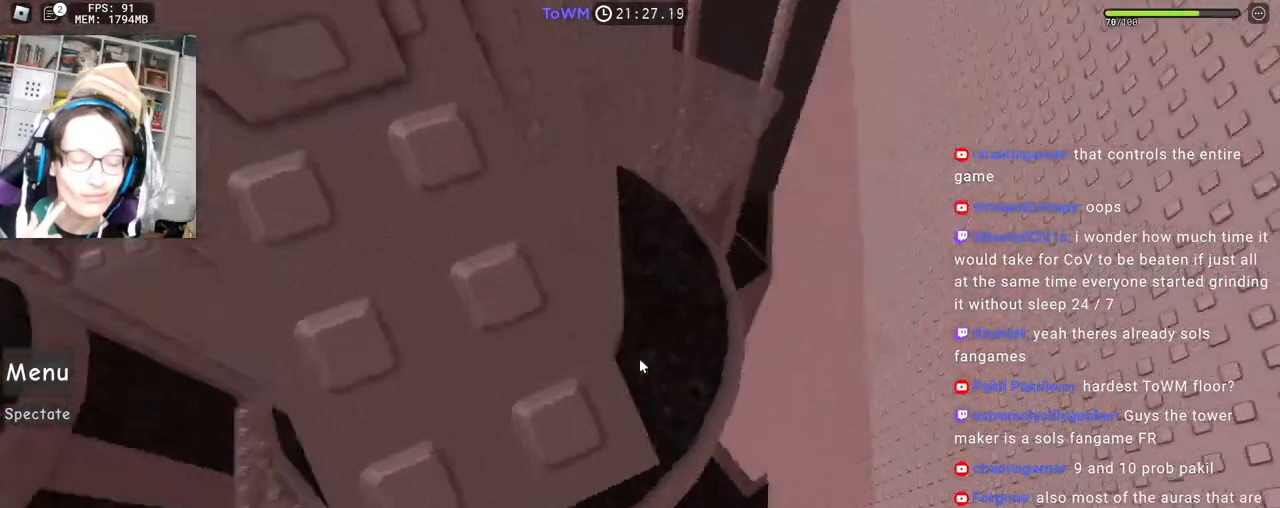
{"keys": [], "mouse": ["right"], "events": [[283, "mouse_wheel", "down"], [350, "mouse_wheel", "up"]]}
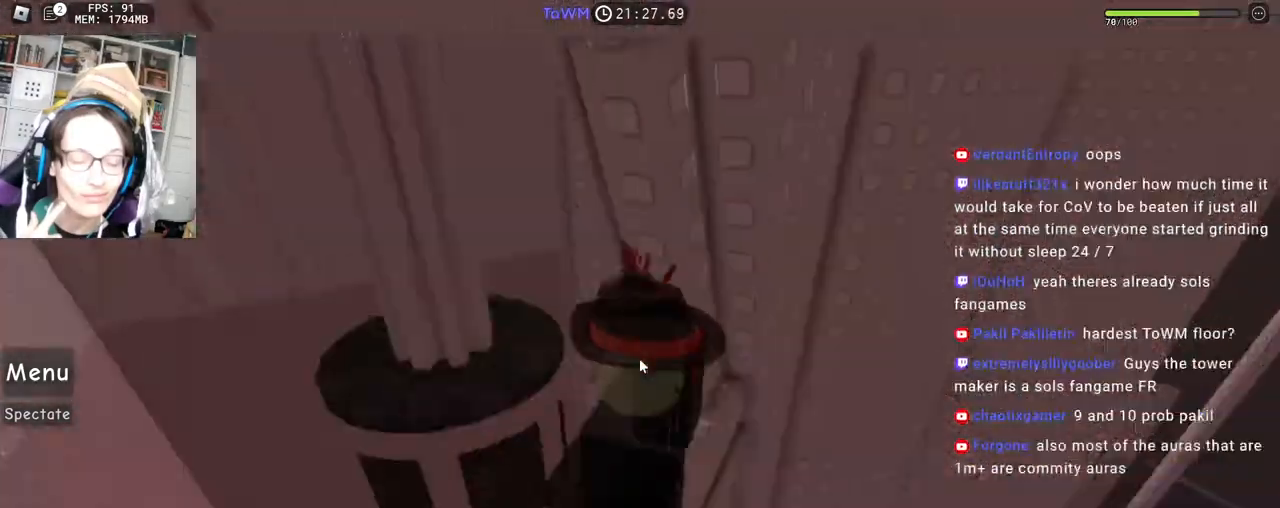
{"keys": [], "mouse": ["right"], "events": []}
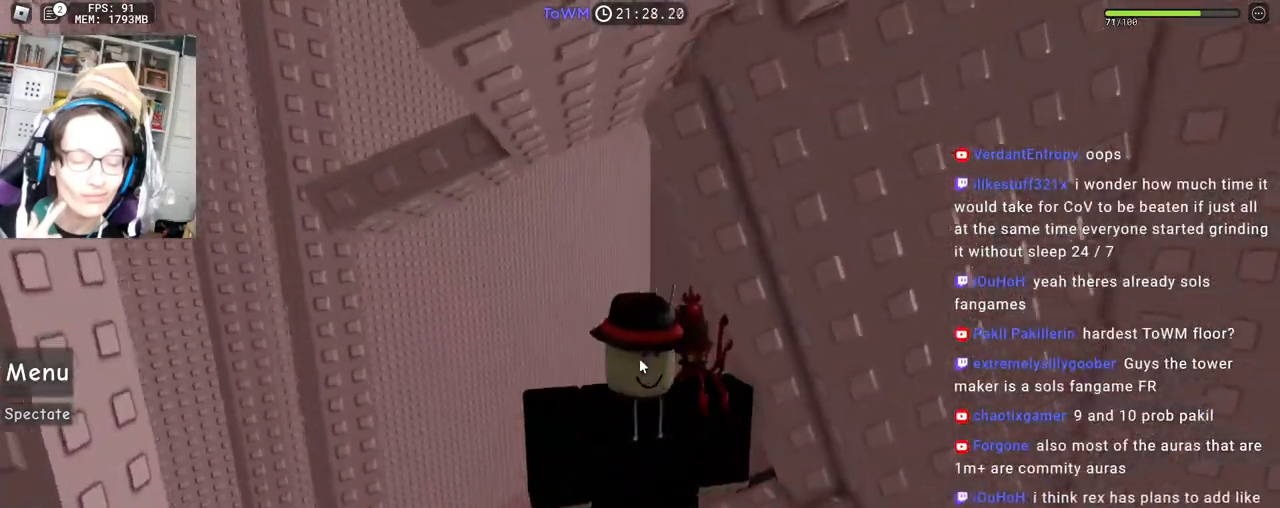
{"keys": ["w"], "mouse": ["right"], "events": [[133, "a", "down"], [250, "space", "down"], [333, "space", "up"], [350, "w", "down"], [467, "a", "up"]]}
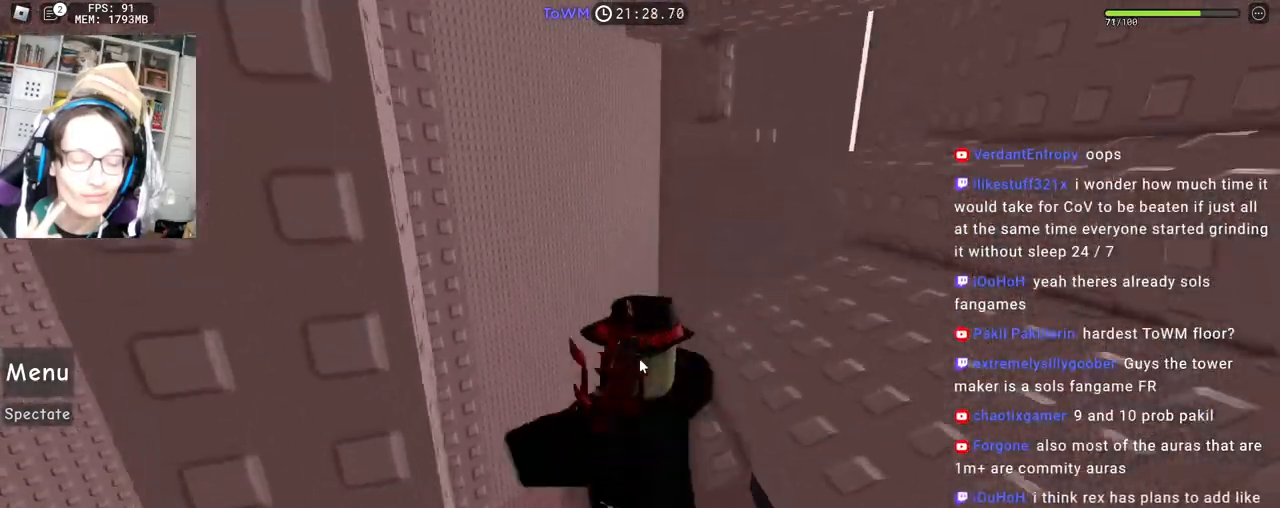
{"keys": ["d", "s"], "mouse": ["right"], "events": [[33, "shift", "down"], [133, "w", "up"], [183, "shift", "up"], [183, "space", "down"], [267, "d", "down"], [267, "s", "down"], [317, "space", "up"]]}
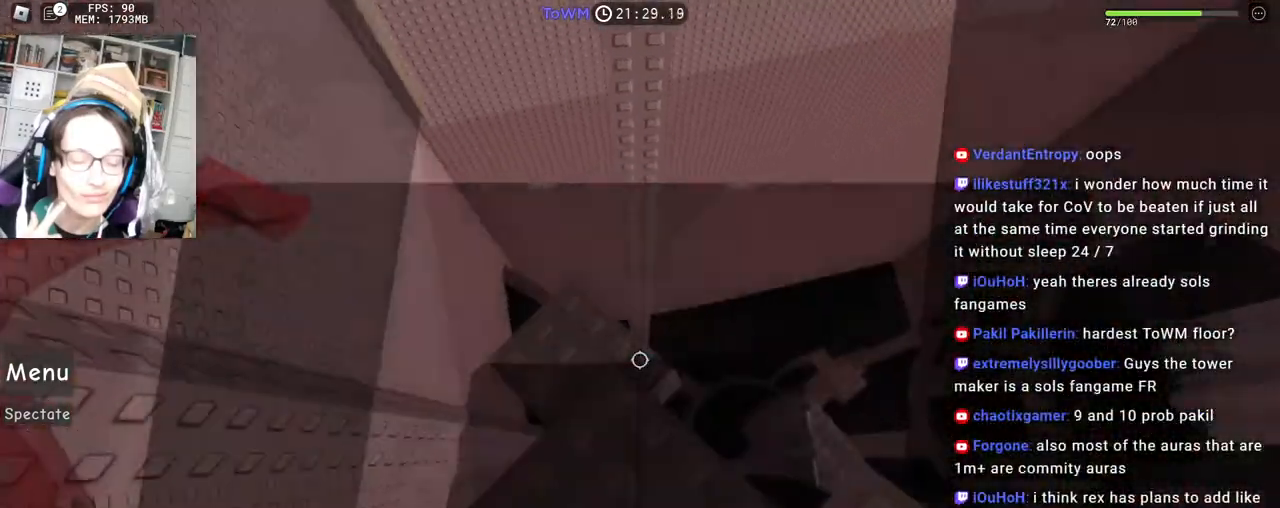
{"keys": ["s"], "mouse": ["right"], "events": [[167, "d", "up"]]}
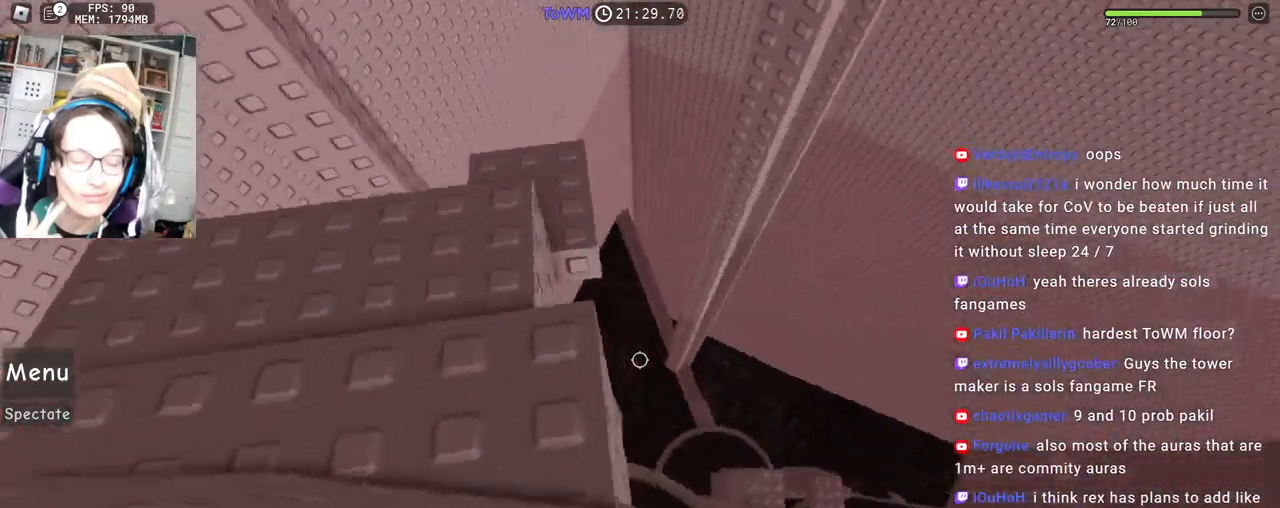
{"keys": ["d"], "mouse": ["right"], "events": [[50, "s", "up"], [267, "d", "down"], [400, "space", "down"], [483, "space", "up"]]}
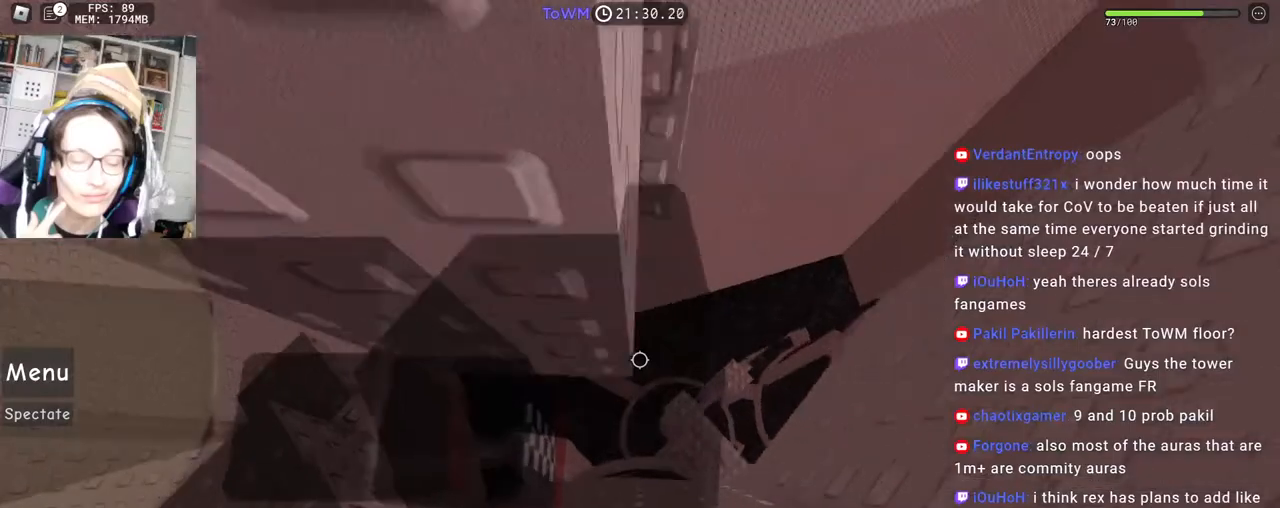
{"keys": ["d", "shift", "w"], "mouse": ["right"], "events": [[400, "shift", "down"], [400, "w", "down"]]}
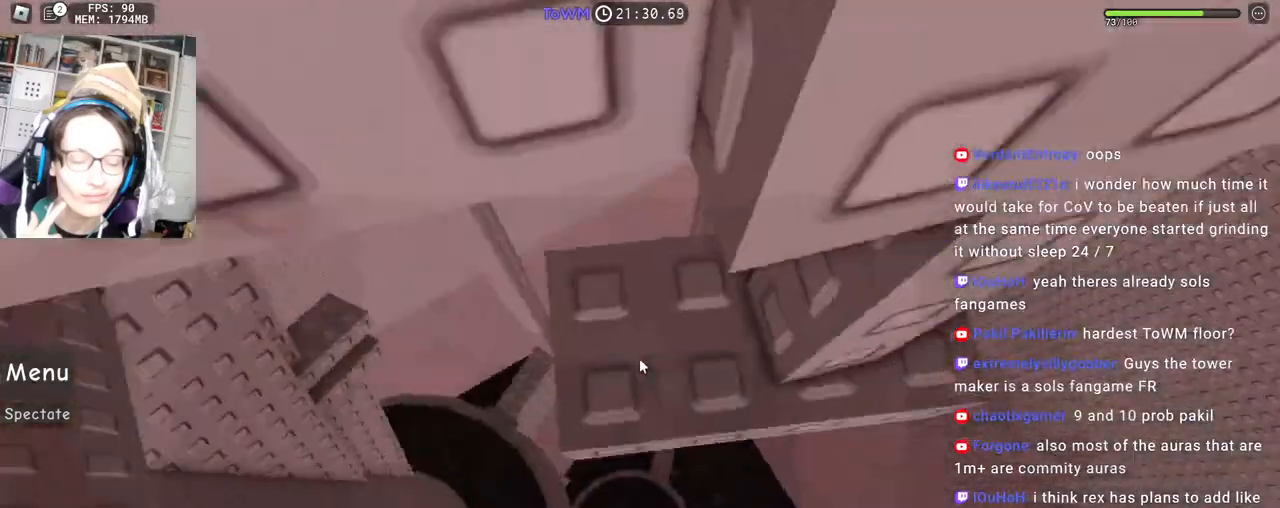
{"keys": [], "mouse": ["right"], "events": [[67, "d", "up"], [67, "shift", "up"], [117, "w", "up"], [183, "d", "down"], [200, "w", "down"], [300, "d", "up"], [333, "w", "up"]]}
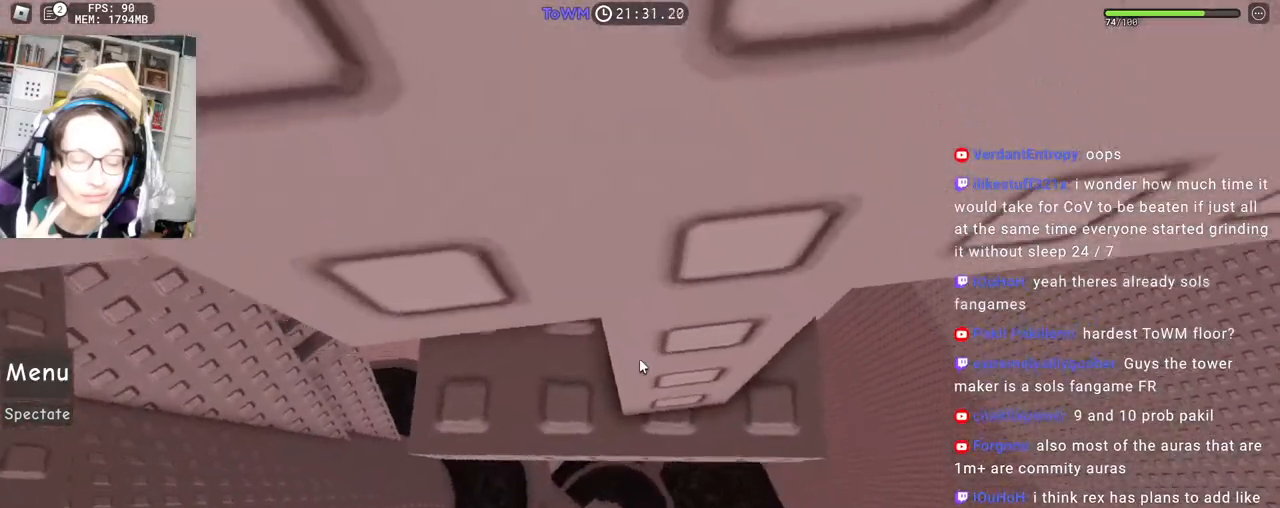
{"keys": [], "mouse": ["right"], "events": [[50, "w", "down"], [100, "w", "up"]]}
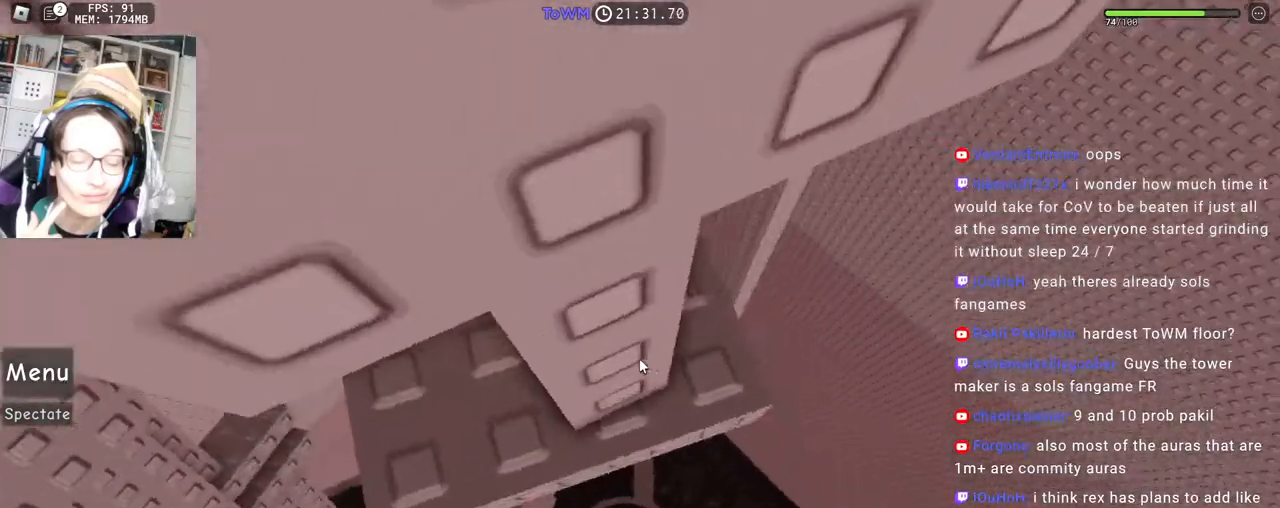
{"keys": [], "mouse": ["right"], "events": []}
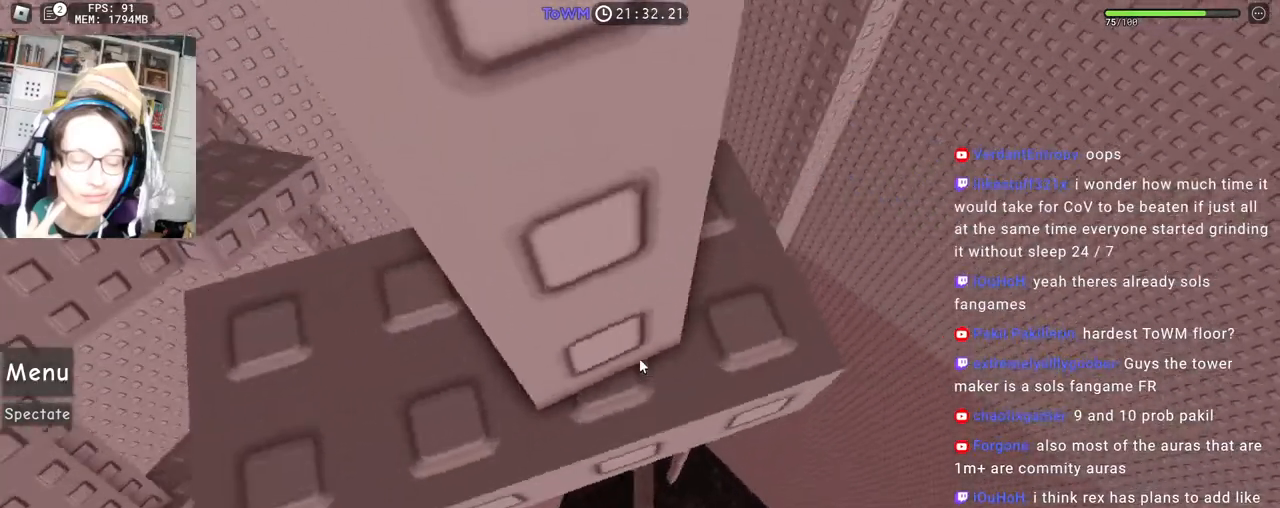
{"keys": [], "mouse": ["right"], "events": [[383, "mouse_wheel", "down"], [433, "mouse_wheel", "up"]]}
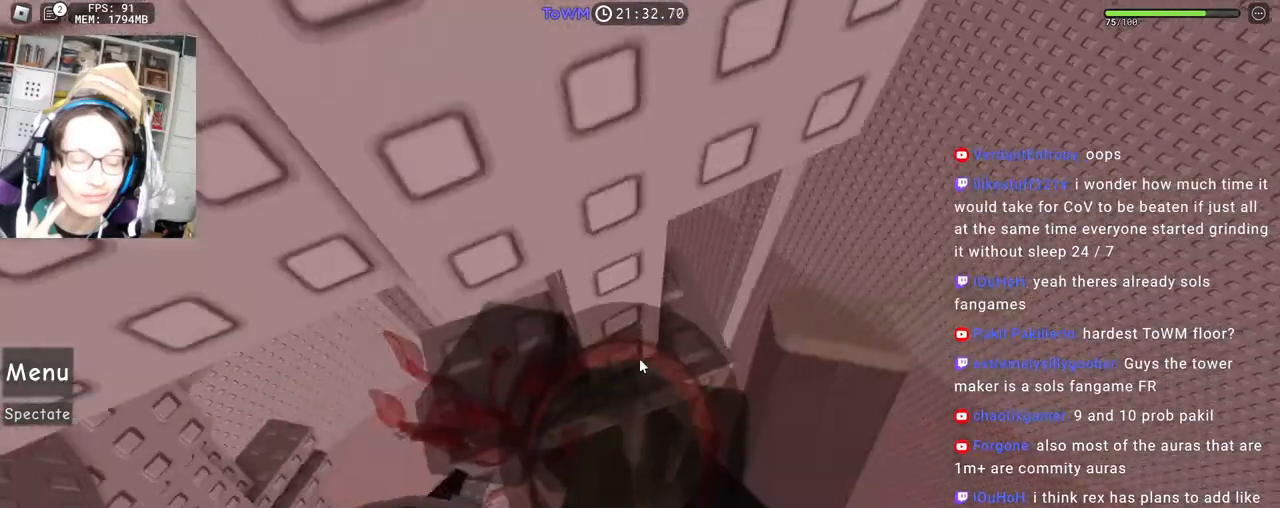
{"keys": ["a"], "mouse": ["right"], "events": [[433, "a", "down"]]}
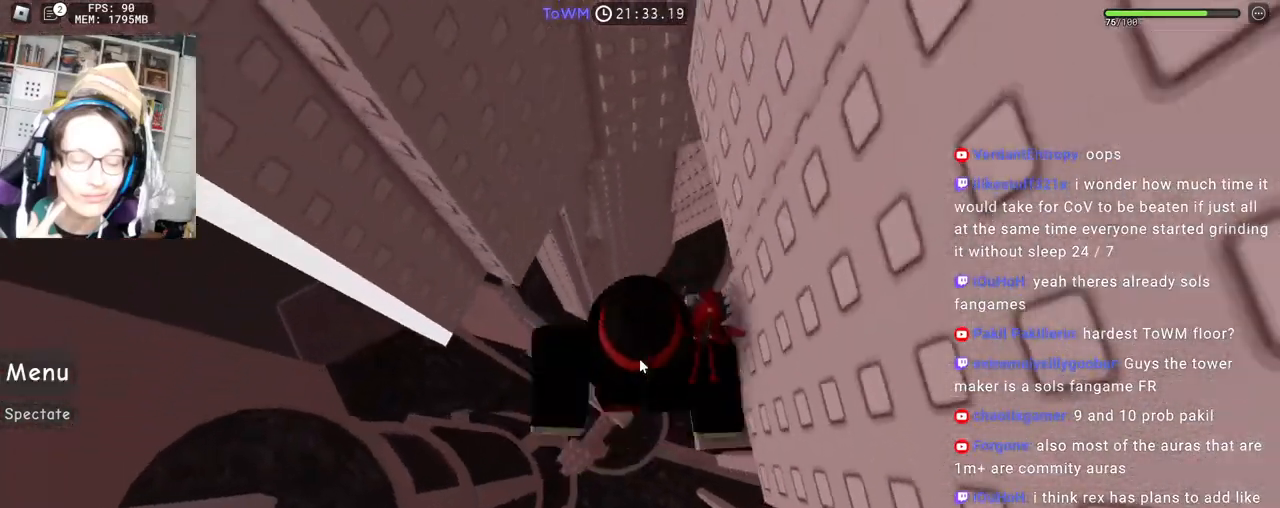
{"keys": ["a", "space"], "mouse": ["right"], "events": [[50, "space", "down"], [133, "shift", "down"], [283, "shift", "up"]]}
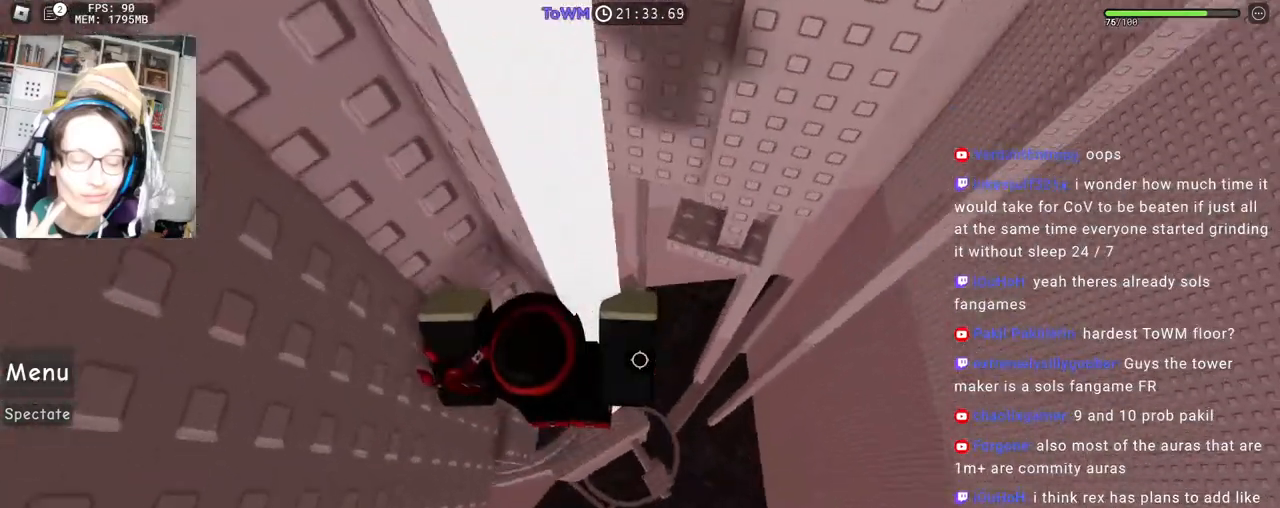
{"keys": [], "mouse": ["right"], "events": [[167, "shift", "down"], [250, "space", "up"], [283, "a", "up"], [300, "shift", "up"]]}
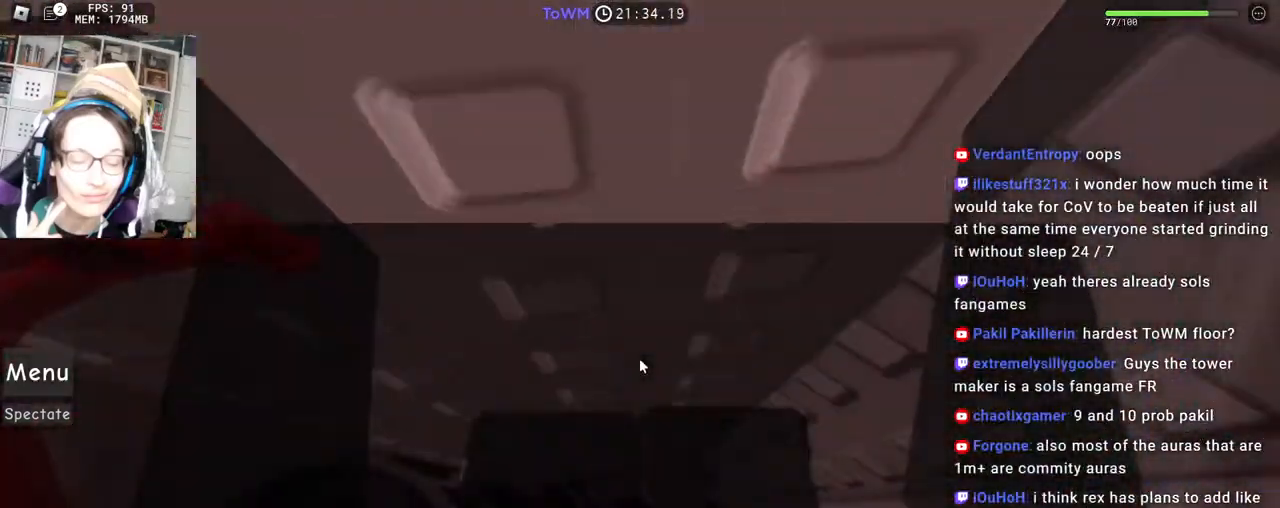
{"keys": ["w"], "mouse": ["right"], "events": [[83, "w", "down"], [400, "w", "up"], [500, "w", "down"]]}
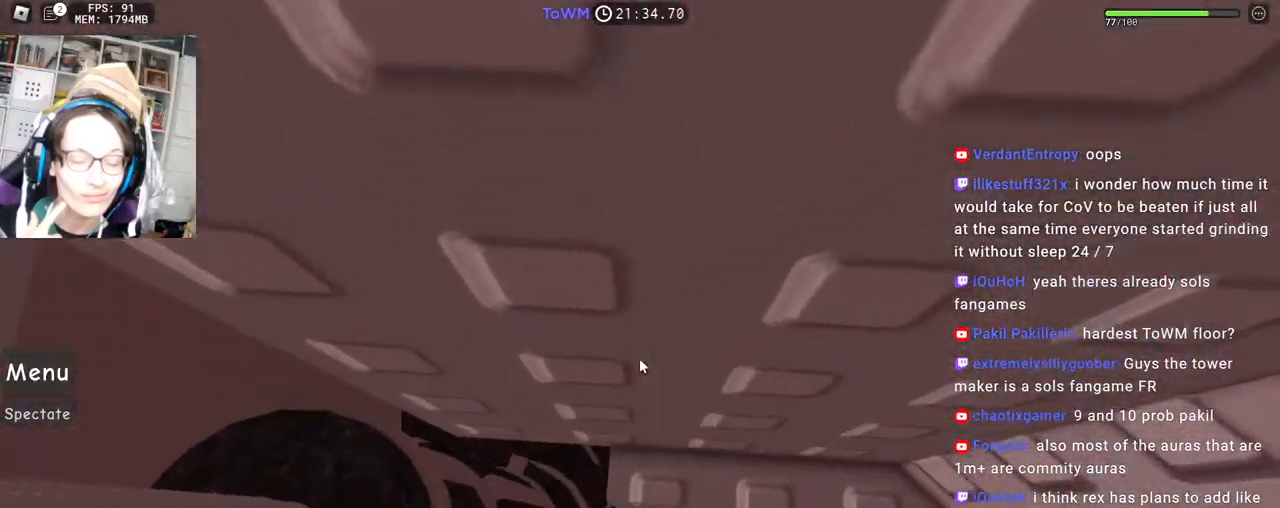
{"keys": [], "mouse": ["right"], "events": [[50, "w", "up"], [233, "w", "down"], [283, "w", "up"]]}